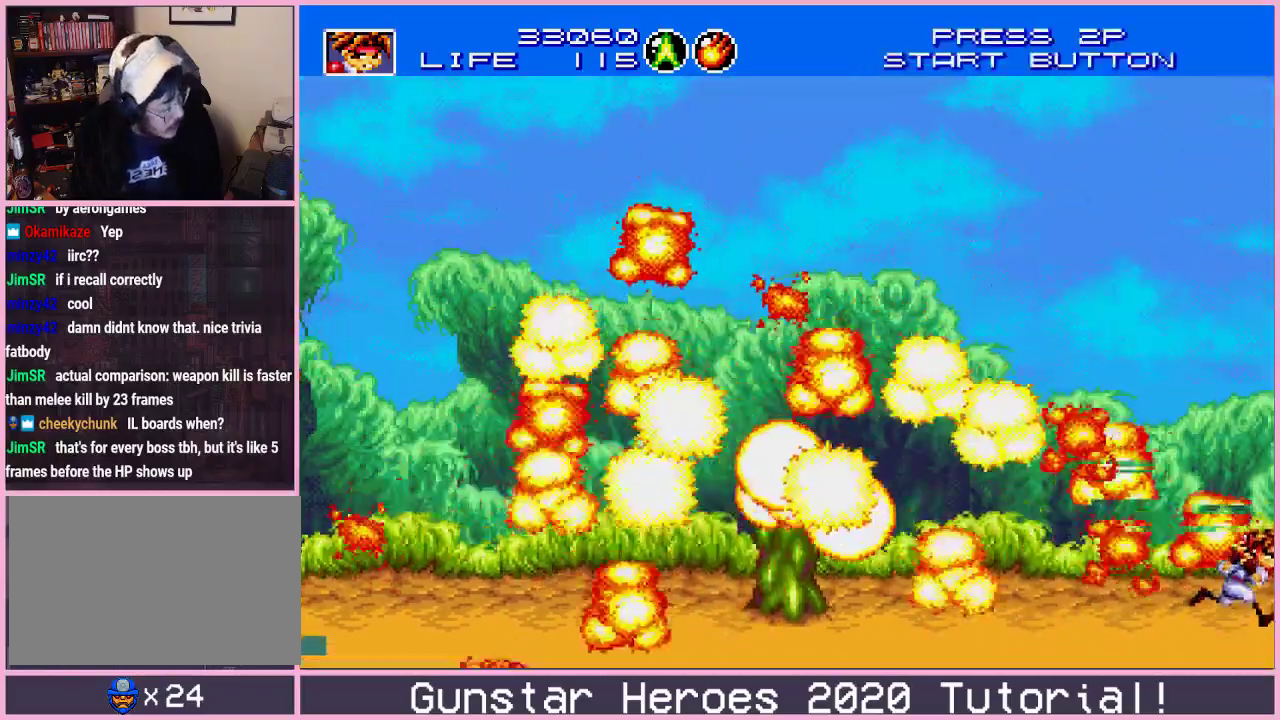
Gameplay with a controller (Xbox layout); each line is a JSON object with the inputs held at the frame after it (dt_ms = milliseconds from this image to that frame). "events" lists button and stick changes between this image and that frame as [ms after this image, input, new state], when the widget could be followed in between. Not read: L1 L2 L3 R1 R2 R3.
{"dt_ms": 501, "buttons": ["DPAD_RIGHT"], "events": []}
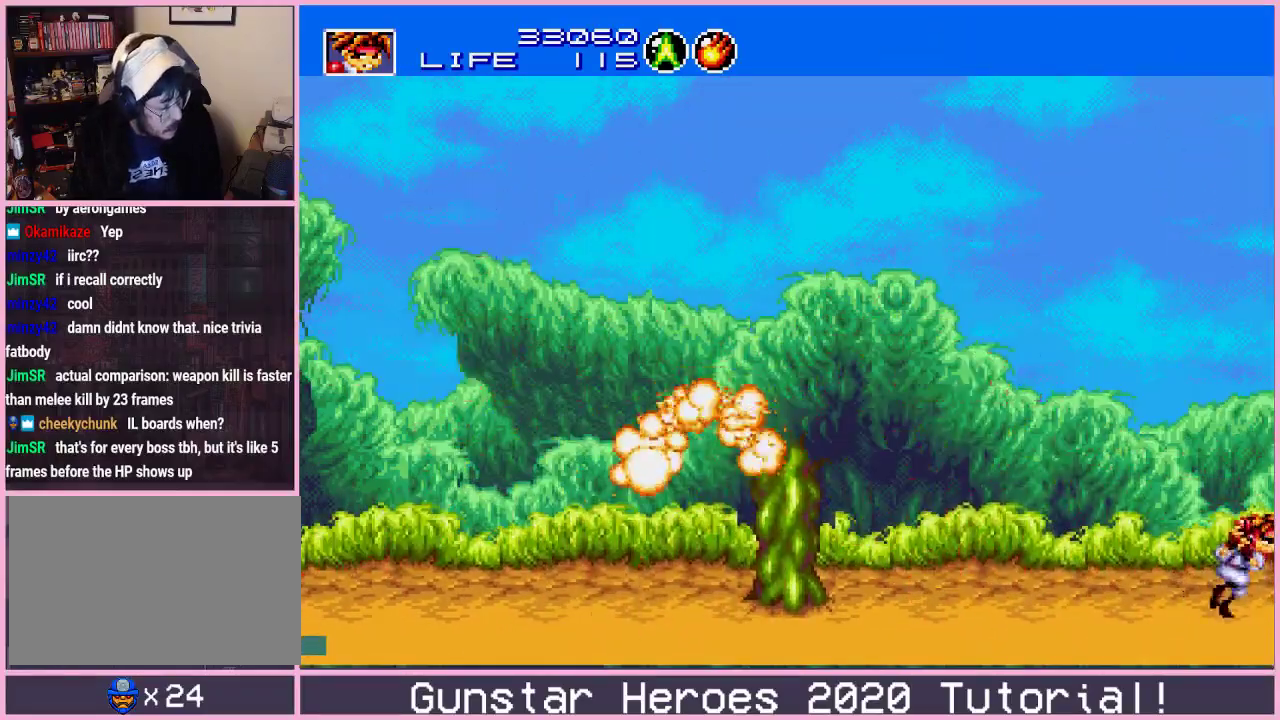
{"dt_ms": 500, "buttons": ["DPAD_RIGHT"], "events": []}
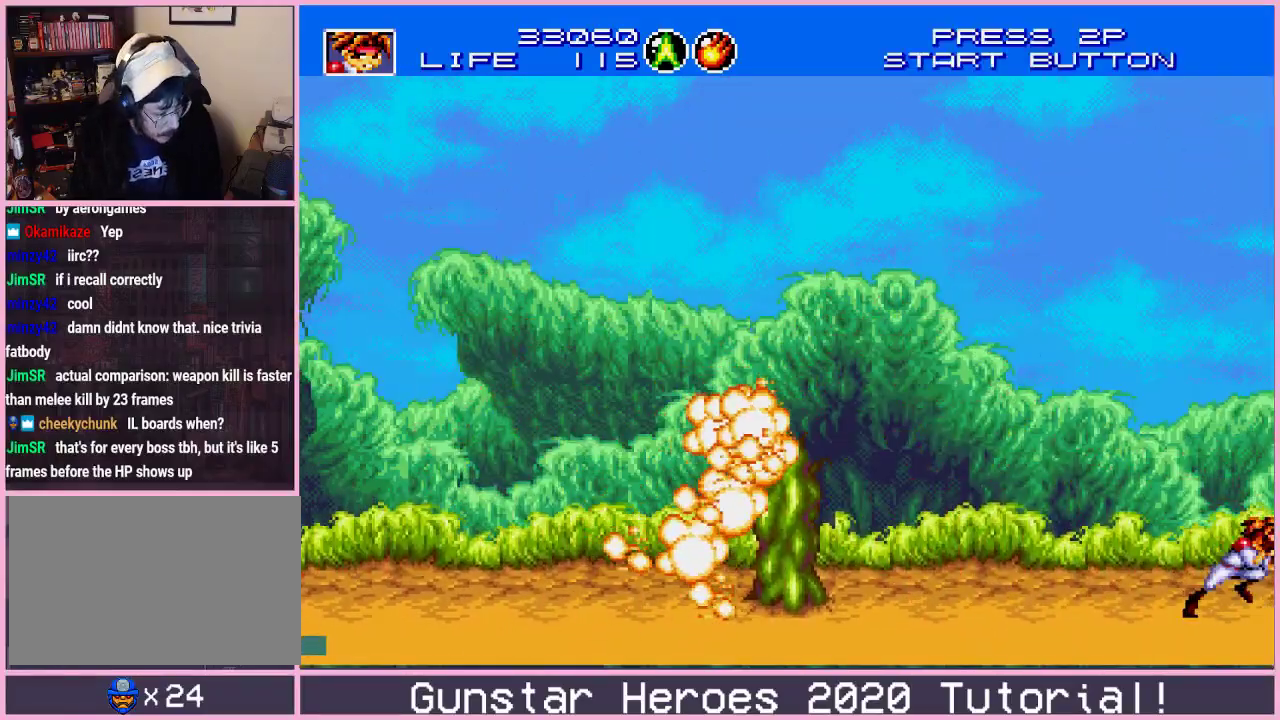
{"dt_ms": 501, "buttons": ["C", "DPAD_RIGHT"], "events": [[351, "C", "down"], [401, "C", "up"], [501, "C", "down"]]}
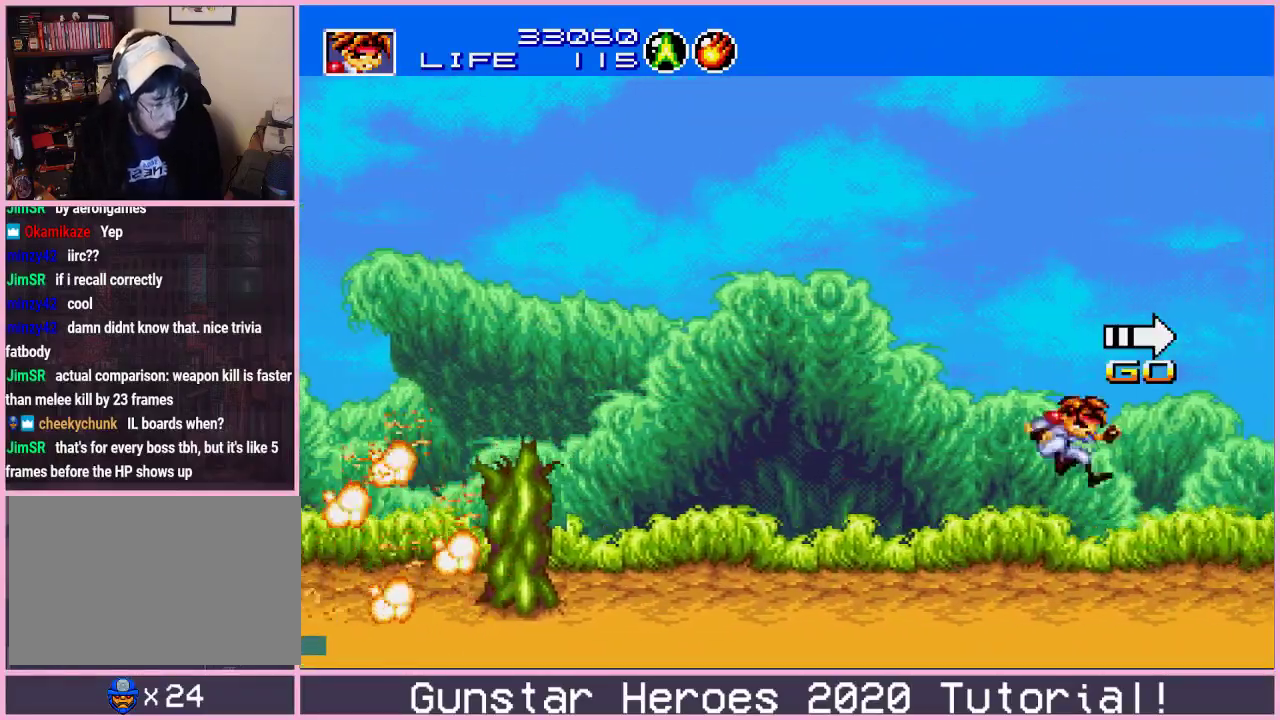
{"dt_ms": 500, "buttons": ["DPAD_RIGHT"], "events": [[83, "C", "up"]]}
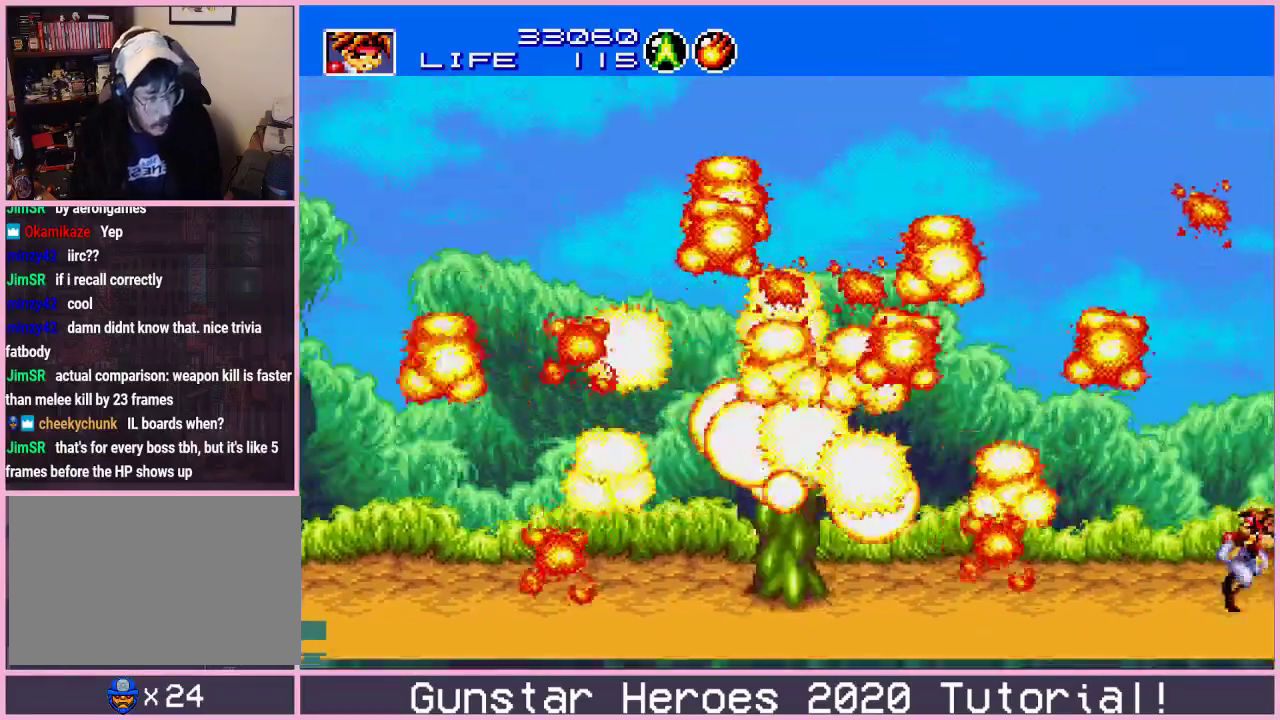
{"dt_ms": 501, "buttons": ["DPAD_RIGHT"], "events": []}
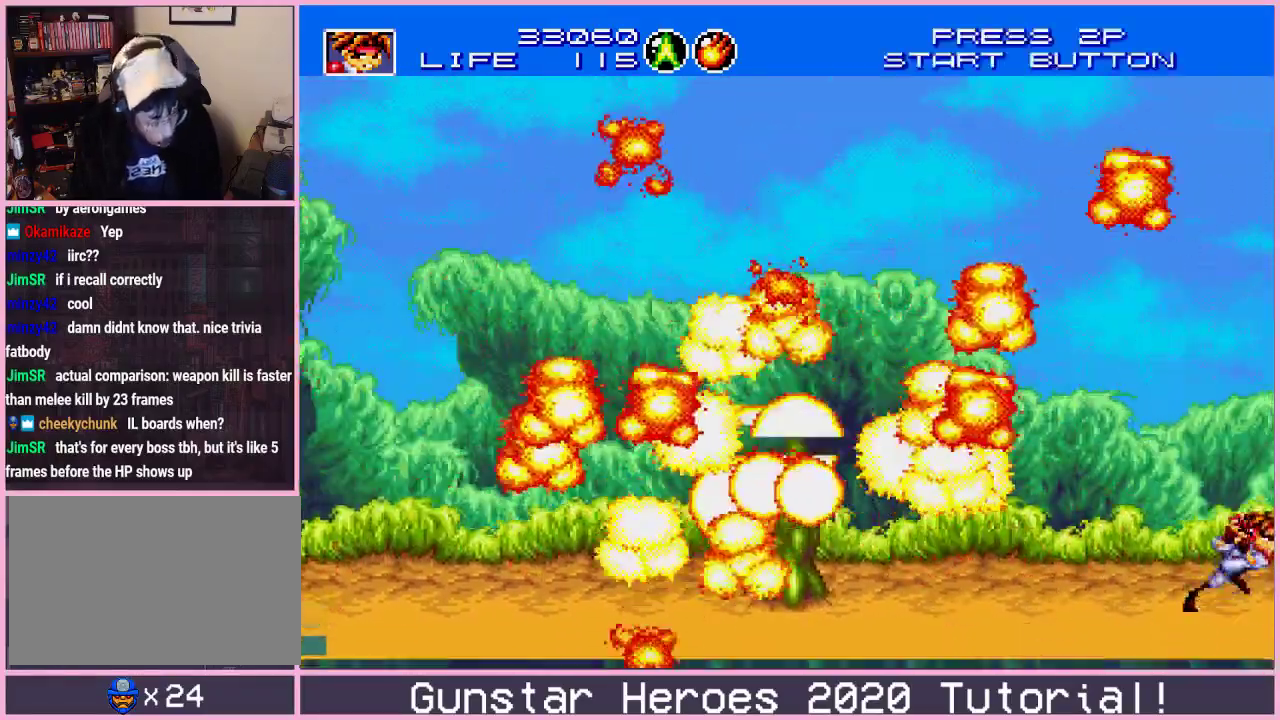
{"dt_ms": 500, "buttons": ["DPAD_RIGHT"], "events": []}
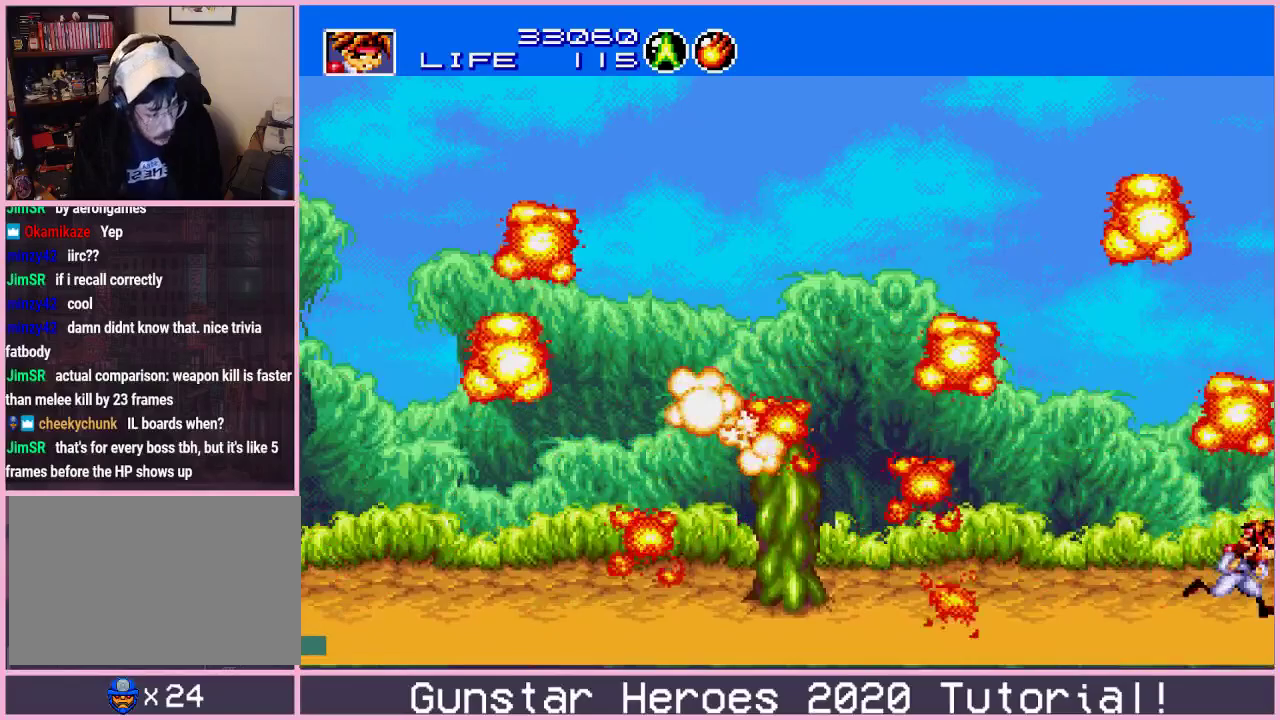
{"dt_ms": 501, "buttons": ["DPAD_RIGHT"], "events": []}
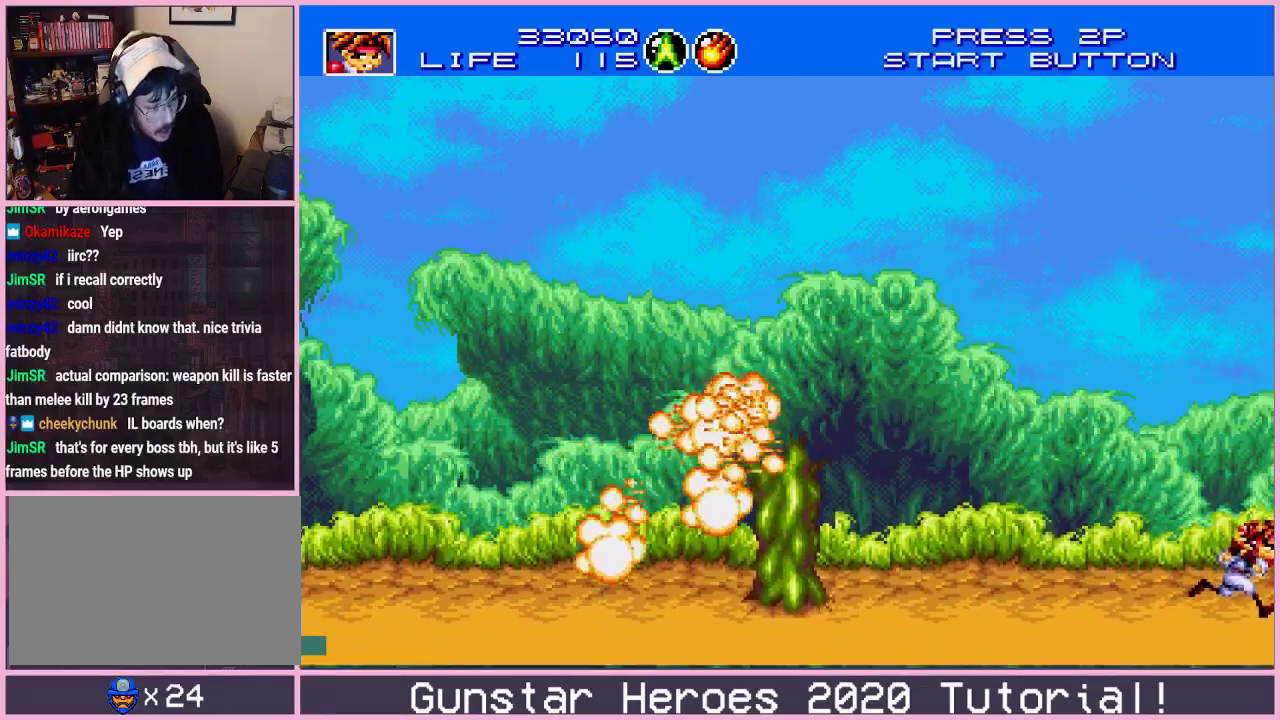
{"dt_ms": 500, "buttons": ["DPAD_RIGHT"], "events": []}
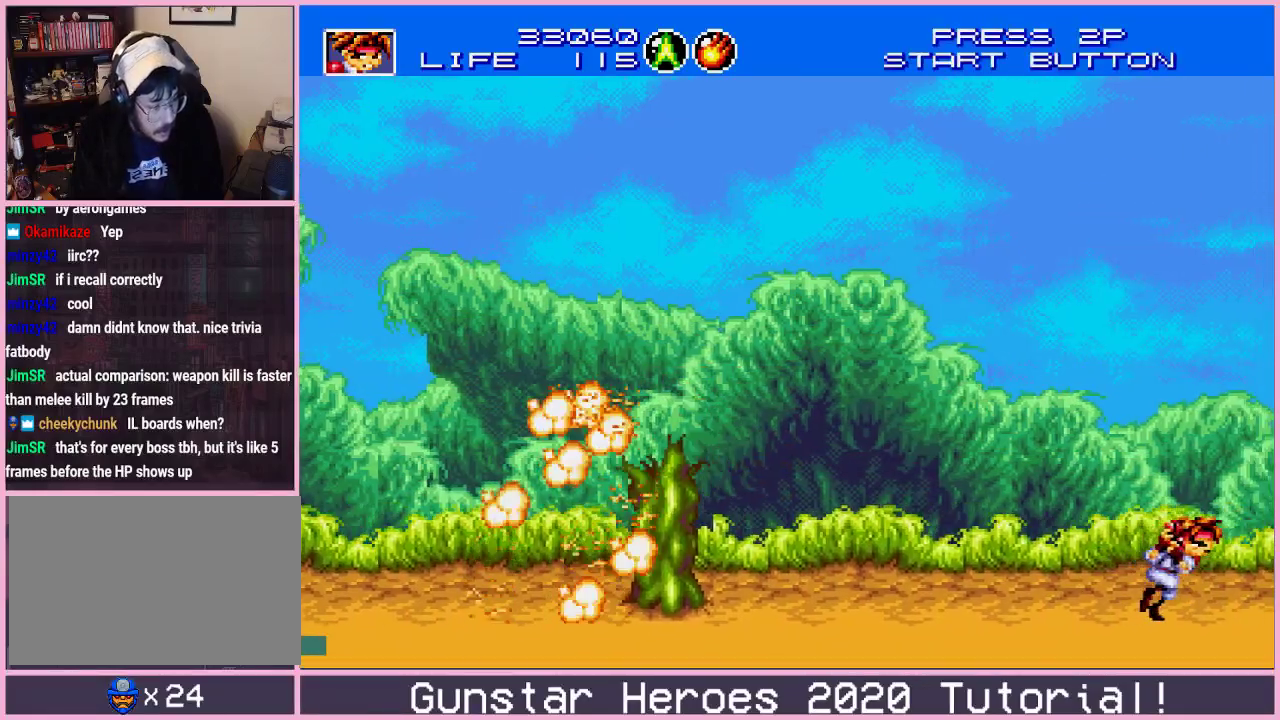
{"dt_ms": 301, "buttons": ["DPAD_DOWN", "DPAD_RIGHT"], "events": [[184, "DPAD_RIGHT", "up"], [200, "DPAD_LEFT", "down"], [250, "DPAD_DOWN", "down"], [301, "DPAD_LEFT", "up"], [301, "DPAD_RIGHT", "down"]]}
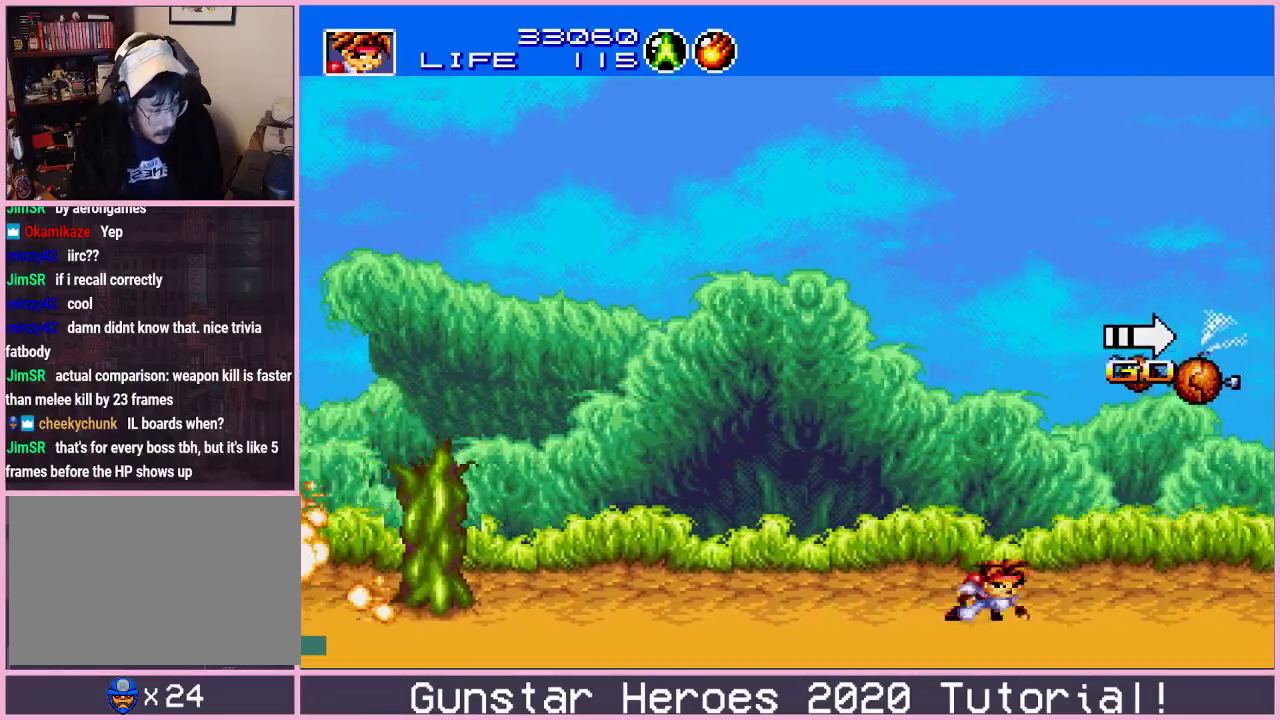
{"dt_ms": 200, "buttons": [], "events": [[33, "B", "down"], [33, "DPAD_DOWN", "up"], [133, "B", "up"], [200, "DPAD_RIGHT", "up"]]}
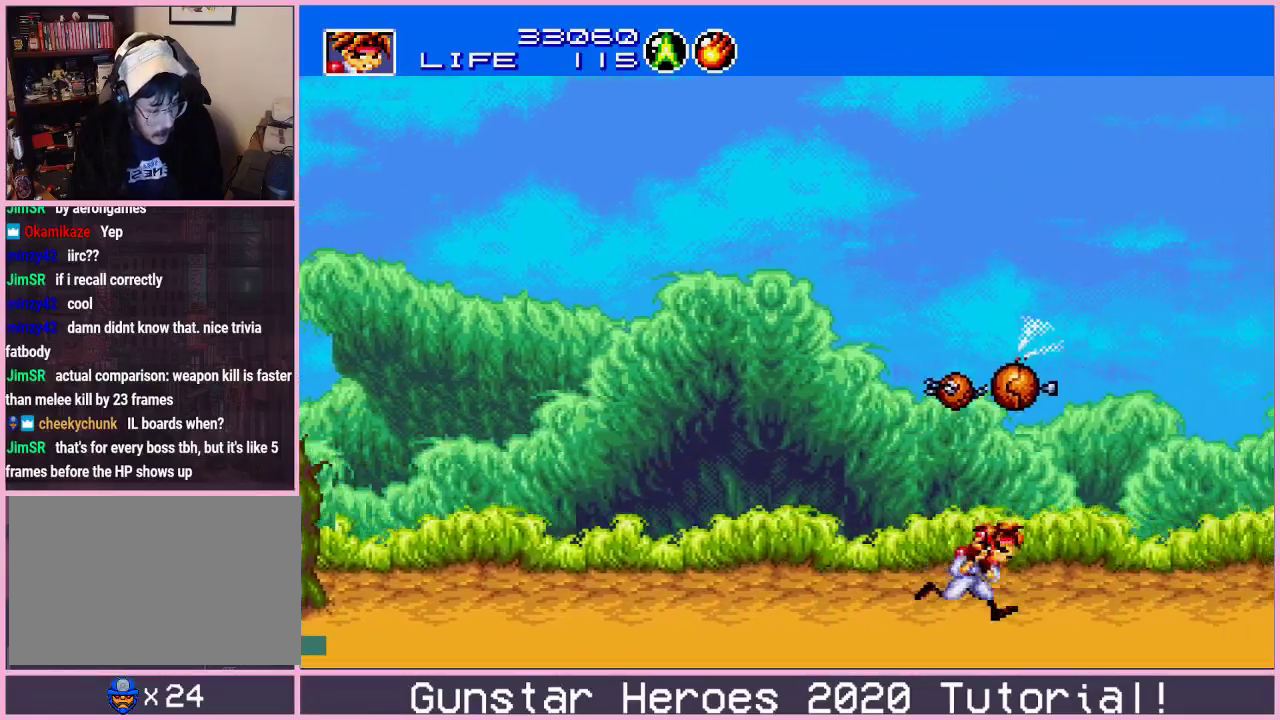
{"dt_ms": 600, "buttons": ["DPAD_UP", "DPAD_RIGHT"], "events": [[233, "DPAD_RIGHT", "down"], [567, "DPAD_UP", "down"]]}
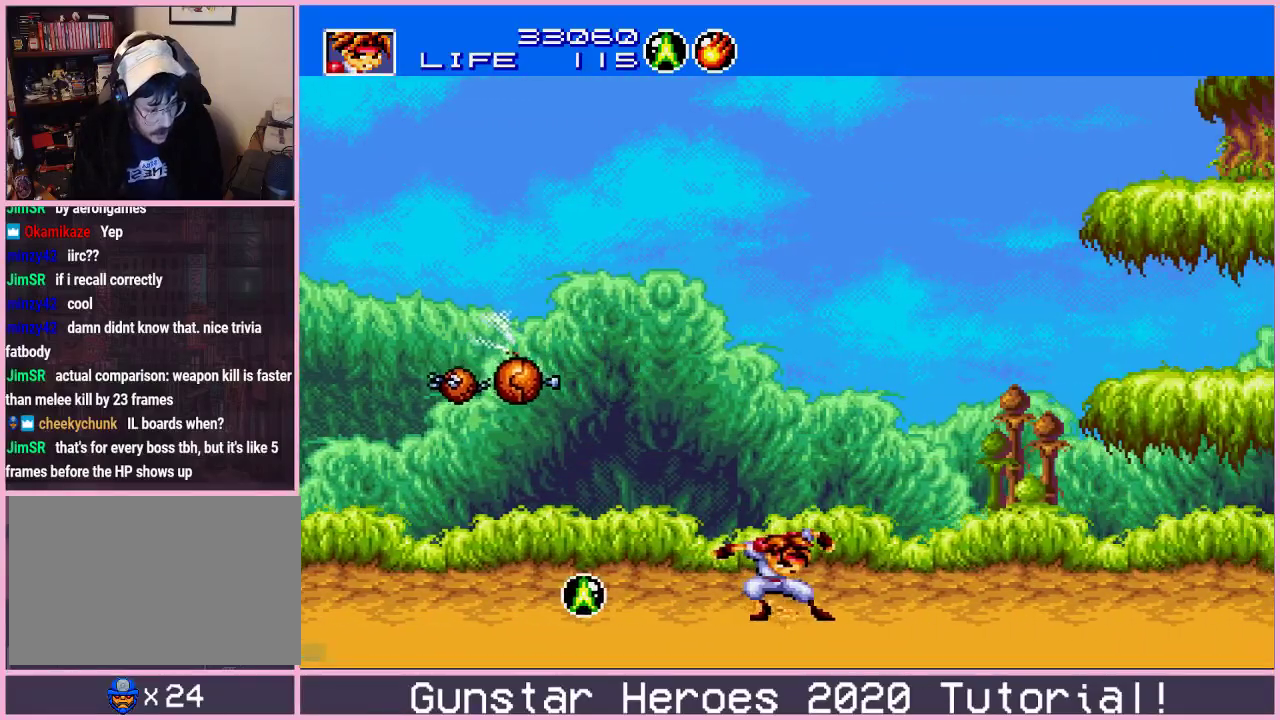
{"dt_ms": 401, "buttons": [], "events": [[100, "C", "down"], [167, "C", "up"], [217, "C", "down"], [284, "C", "up"], [367, "DPAD_UP", "up"], [384, "DPAD_RIGHT", "up"]]}
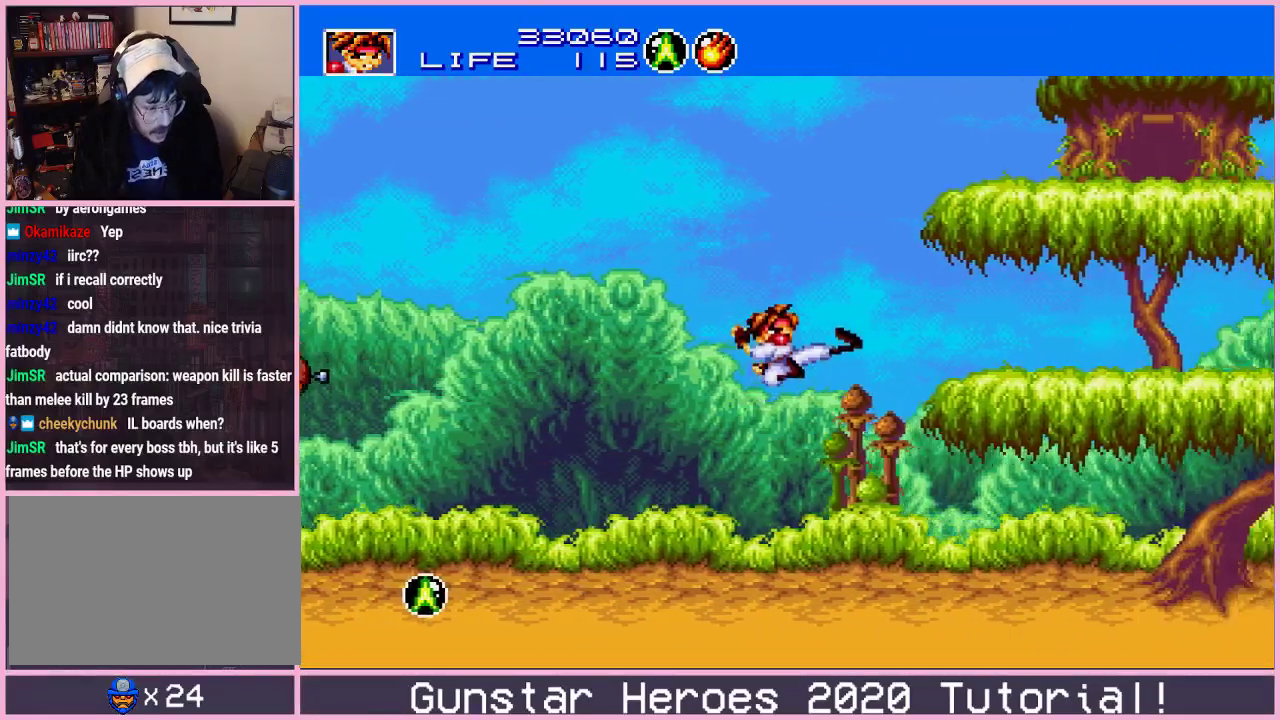
{"dt_ms": 500, "buttons": ["C", "DPAD_UP", "DPAD_RIGHT"], "events": [[350, "DPAD_RIGHT", "down"], [350, "DPAD_UP", "down"], [450, "C", "down"]]}
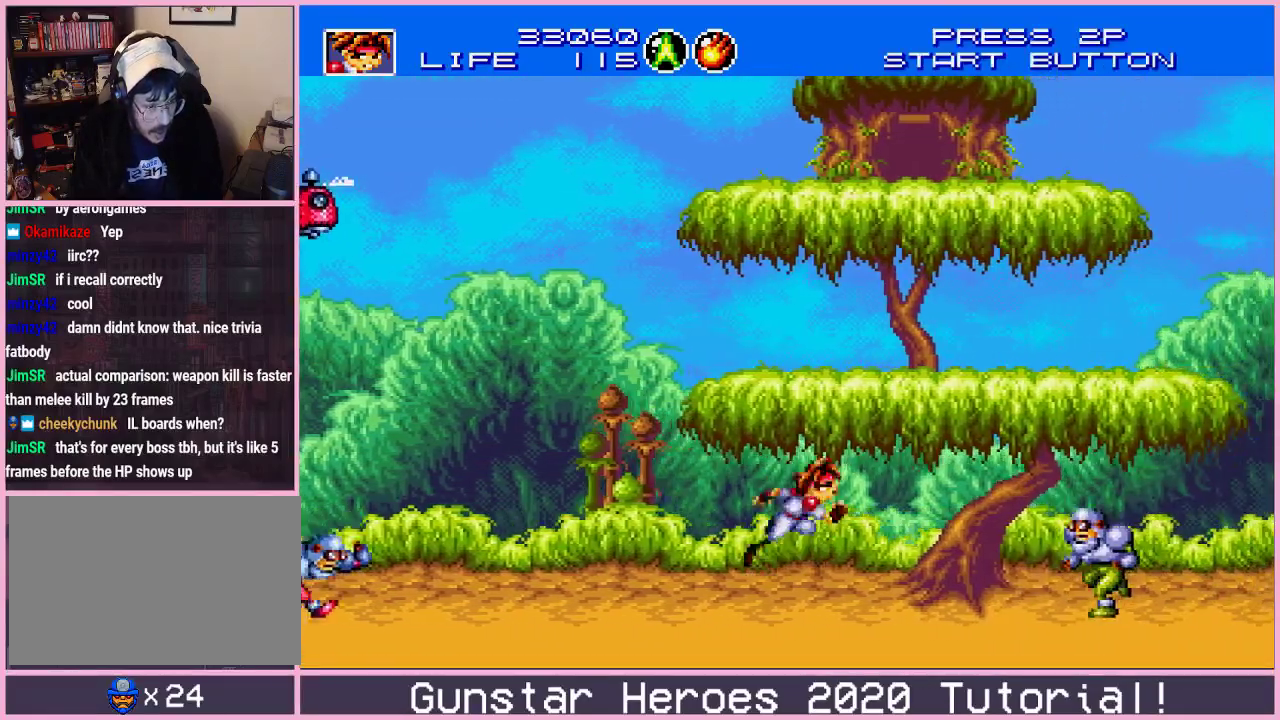
{"dt_ms": 701, "buttons": ["DPAD_UP", "DPAD_RIGHT"], "events": [[34, "C", "up"], [84, "C", "down"], [217, "C", "up"], [451, "C", "down"], [501, "C", "up"], [567, "C", "down"], [651, "C", "up"]]}
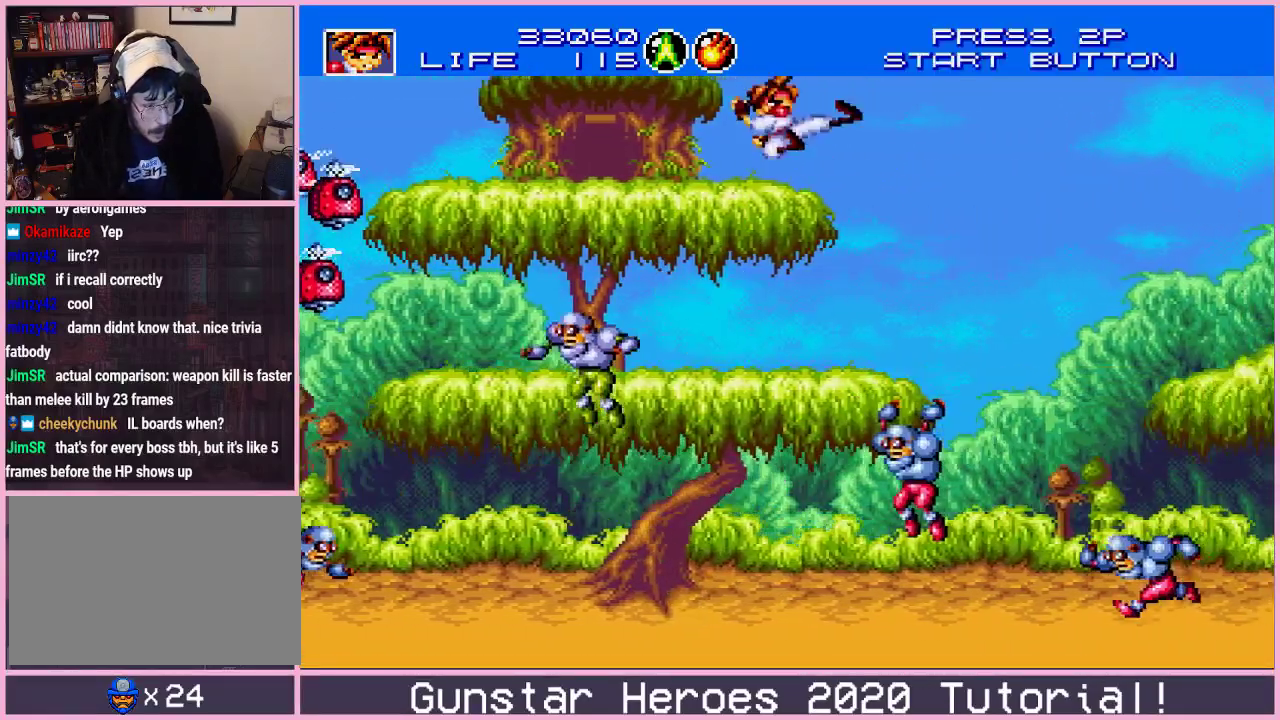
{"dt_ms": 300, "buttons": ["DPAD_RIGHT"], "events": [[267, "DPAD_UP", "up"]]}
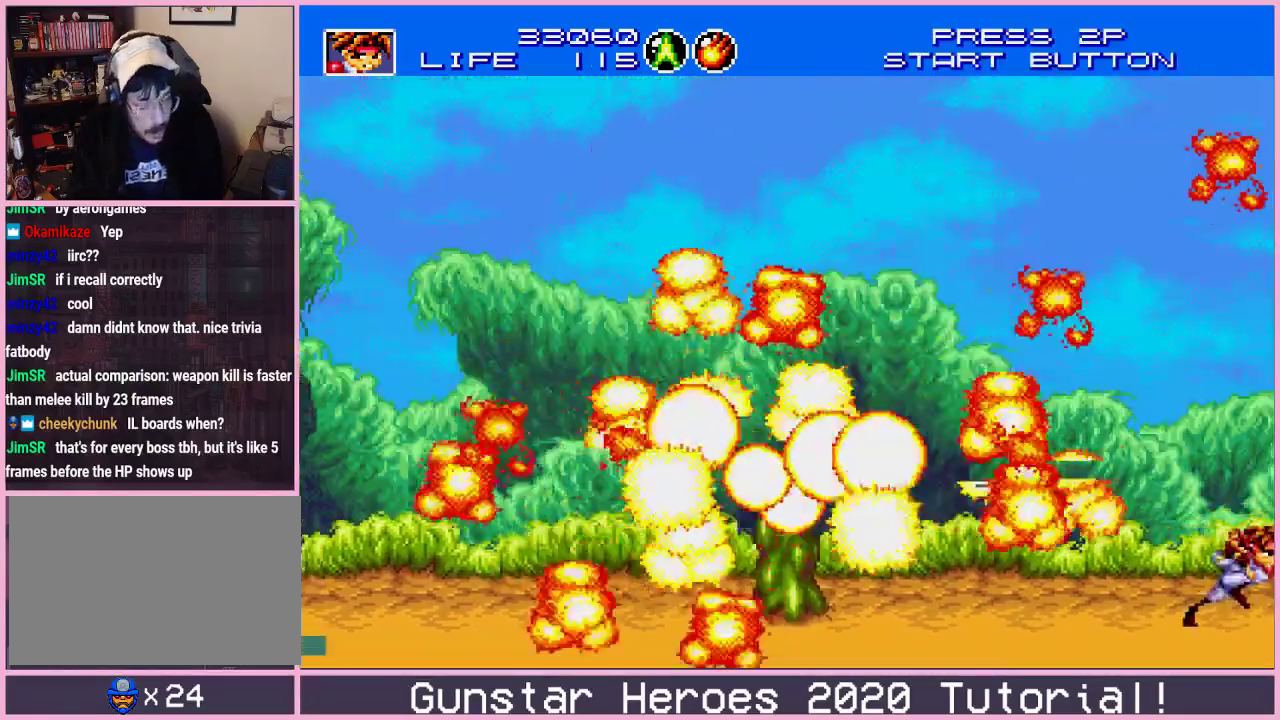
{"dt_ms": 501, "buttons": ["DPAD_RIGHT"], "events": []}
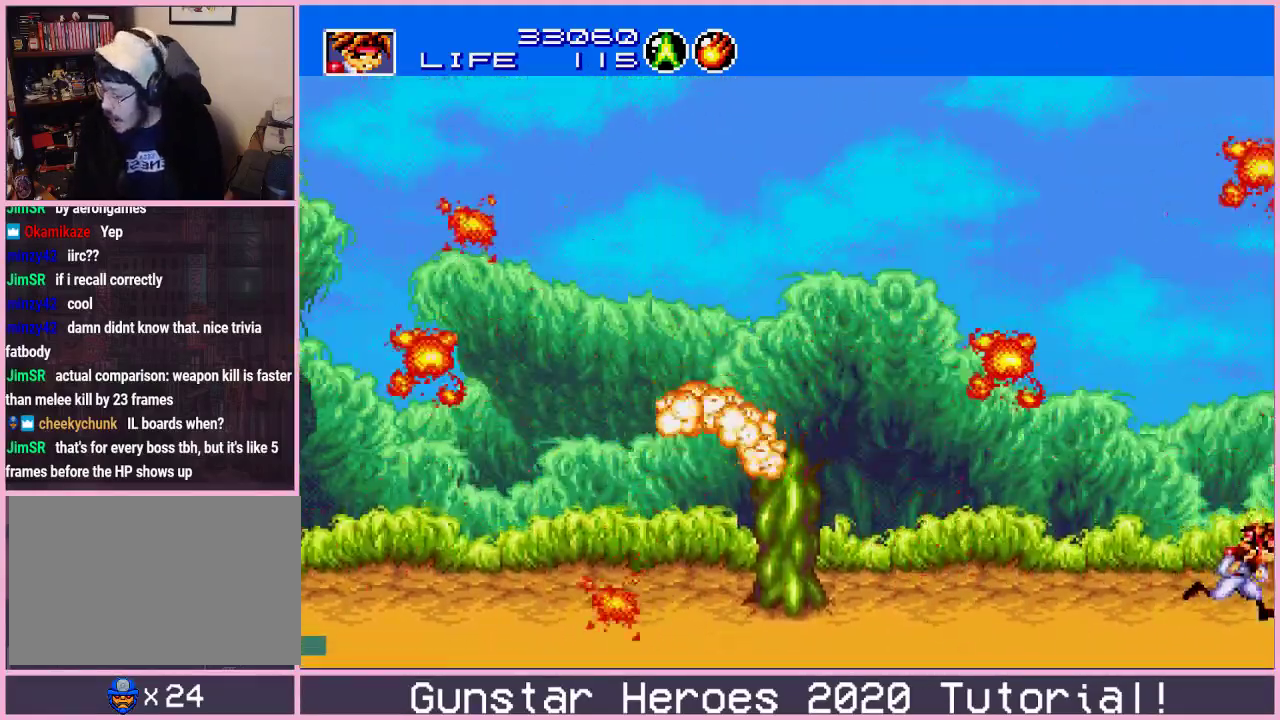
{"dt_ms": 500, "buttons": ["DPAD_RIGHT"], "events": []}
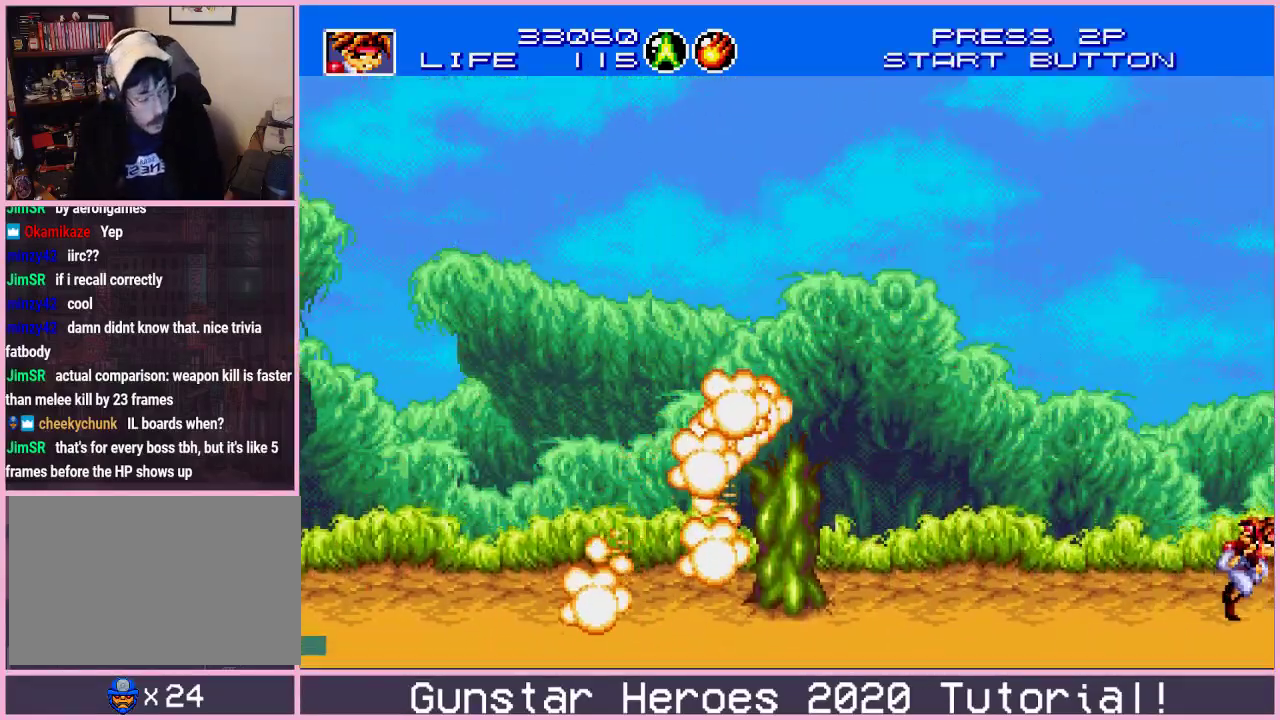
{"dt_ms": 300, "buttons": ["DPAD_UP", "DPAD_RIGHT"], "events": [[284, "DPAD_UP", "down"]]}
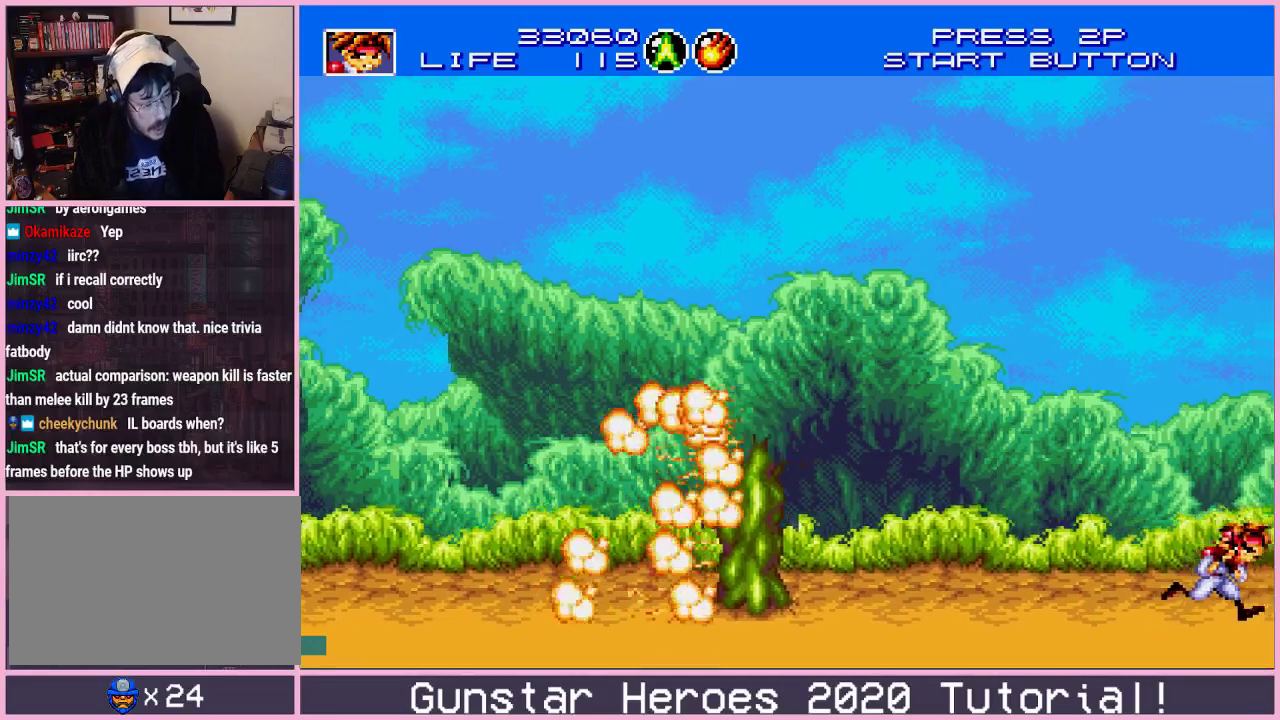
{"dt_ms": 301, "buttons": ["DPAD_UP", "DPAD_RIGHT"], "events": [[51, "C", "down"], [134, "C", "up"], [184, "C", "down"], [284, "C", "up"]]}
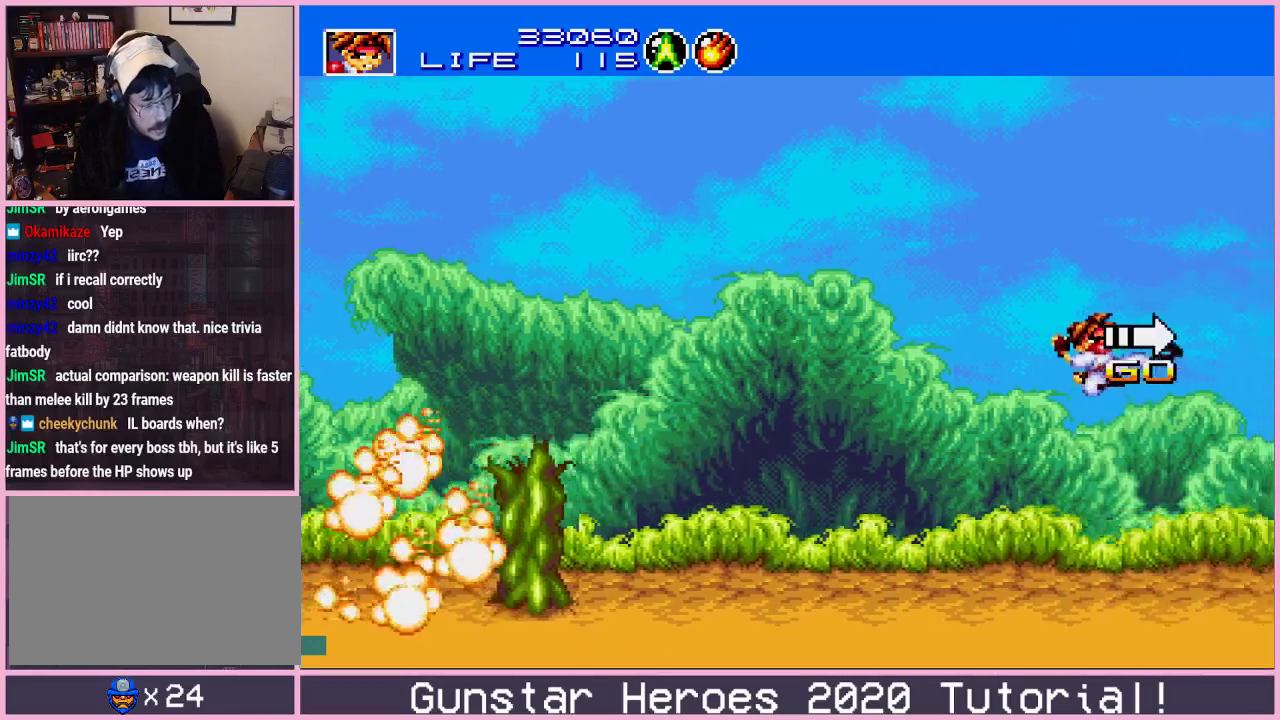
{"dt_ms": 300, "buttons": ["DPAD_UP", "DPAD_RIGHT"]}
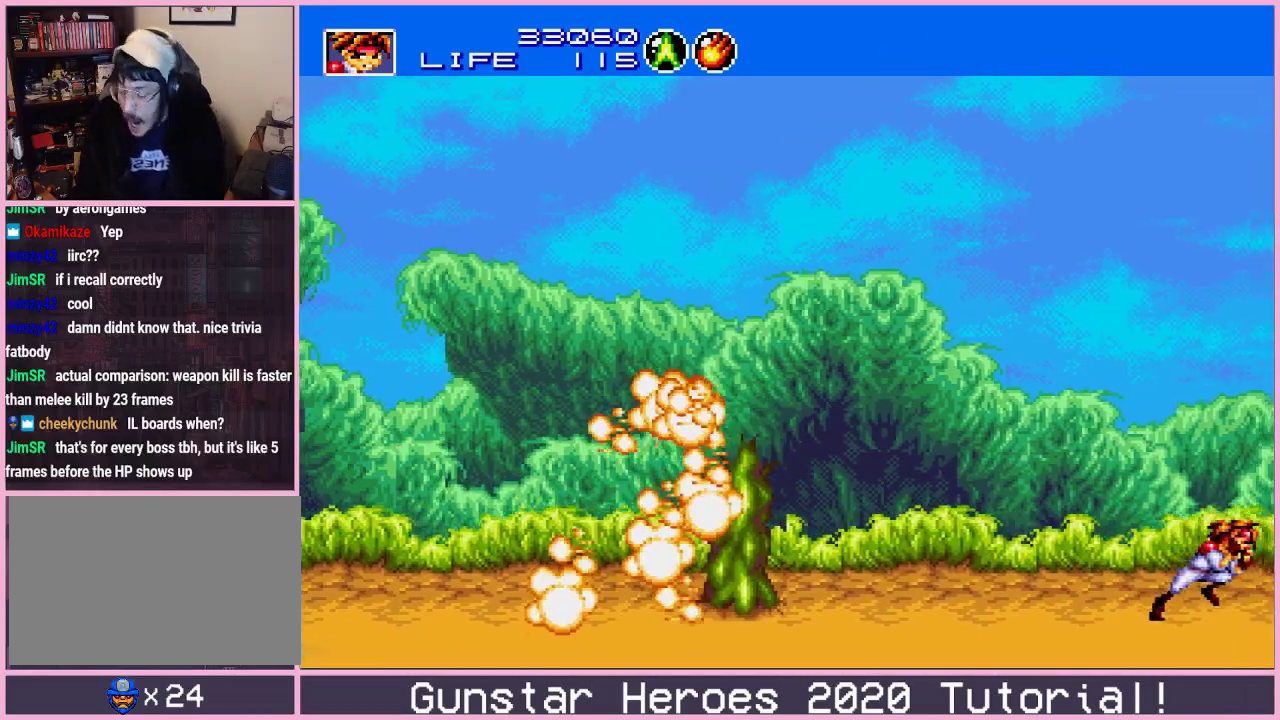
{"dt_ms": 300, "buttons": ["DPAD_DOWN", "DPAD_RIGHT"]}
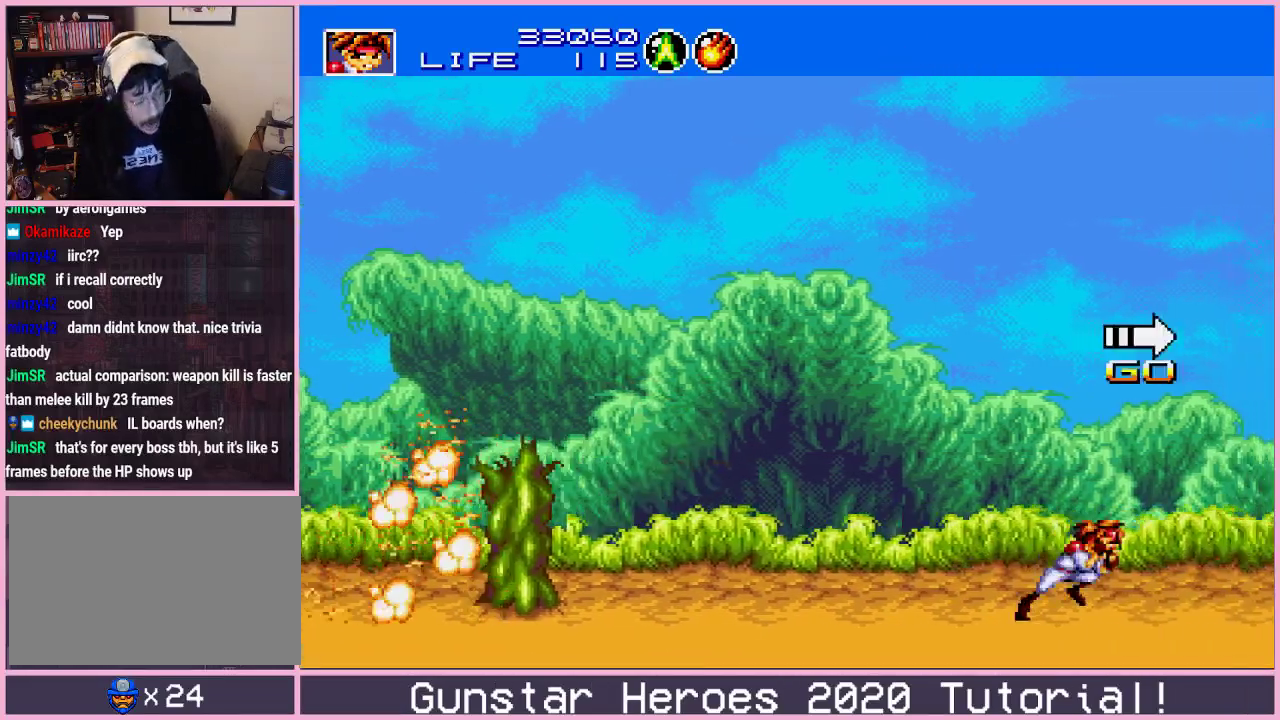
{"dt_ms": 301, "buttons": ["DPAD_DOWN", "DPAD_LEFT"]}
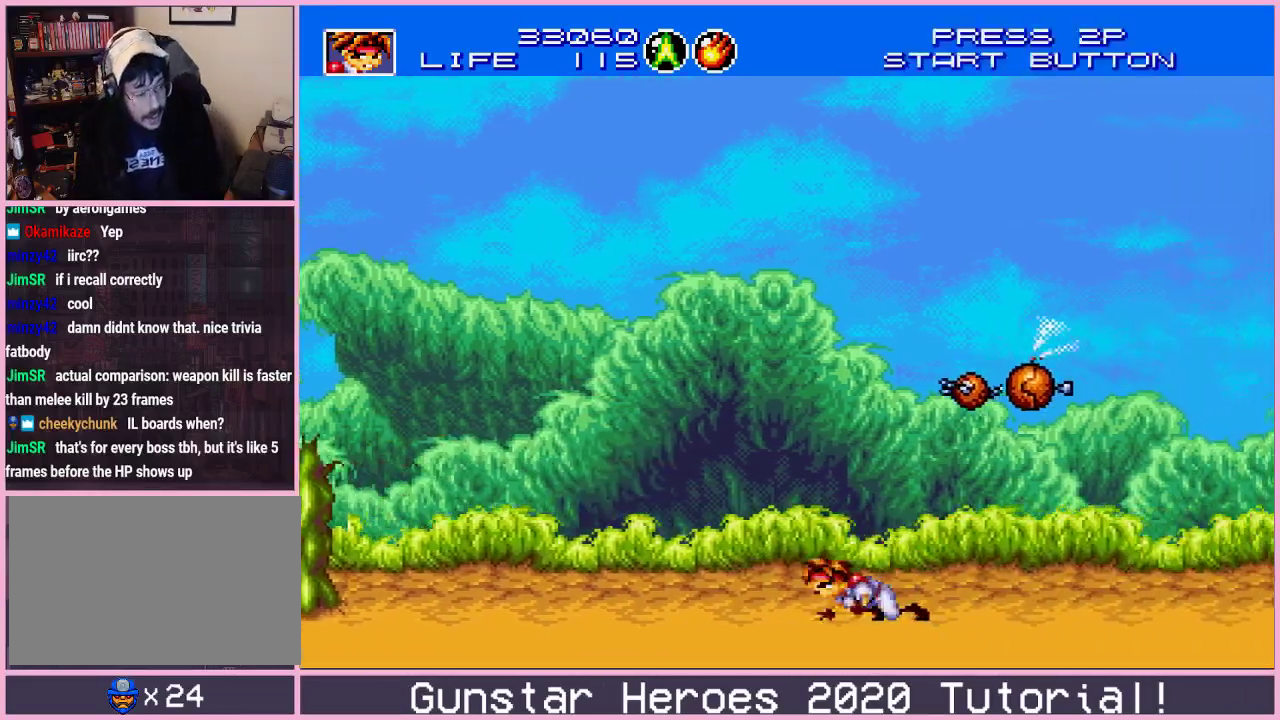
{"dt_ms": 200, "buttons": [], "events": [[33, "DPAD_LEFT", "up"], [50, "DPAD_RIGHT", "down"], [83, "DPAD_DOWN", "up"], [116, "DPAD_RIGHT", "up"]]}
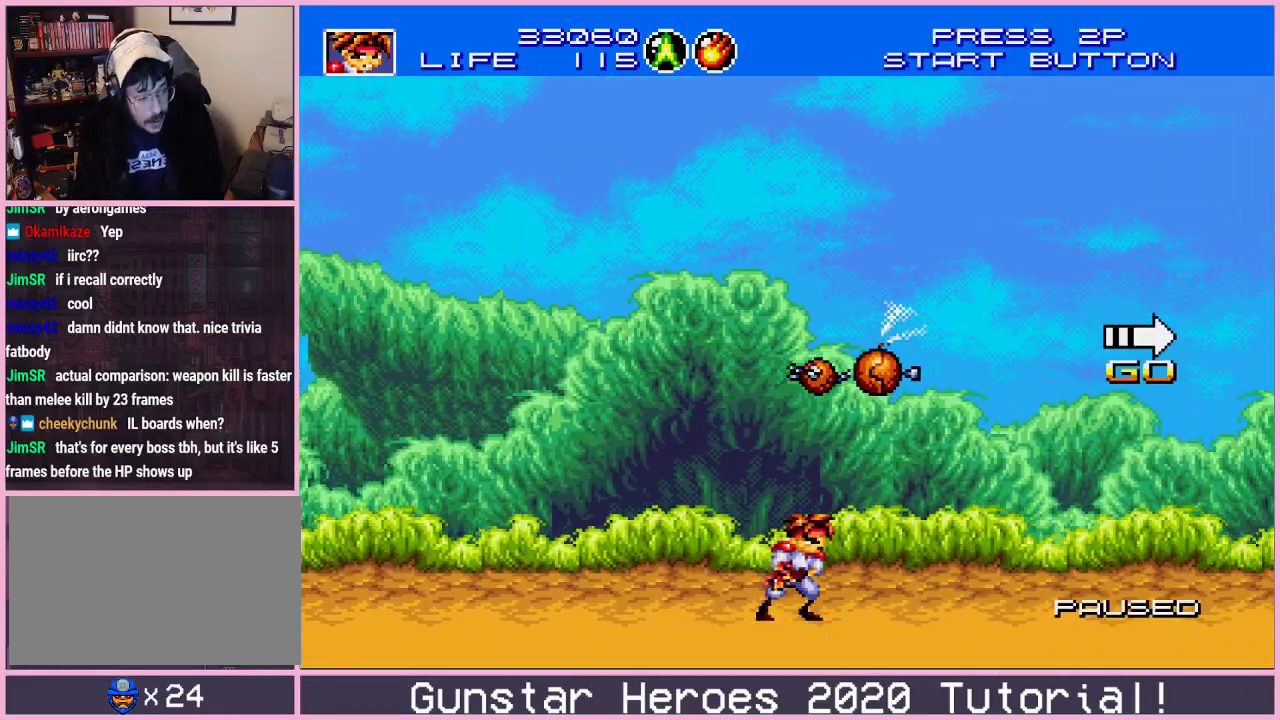
{"dt_ms": 300, "buttons": [], "events": [[33, "SELECT", "down"], [133, "SELECT", "up"]]}
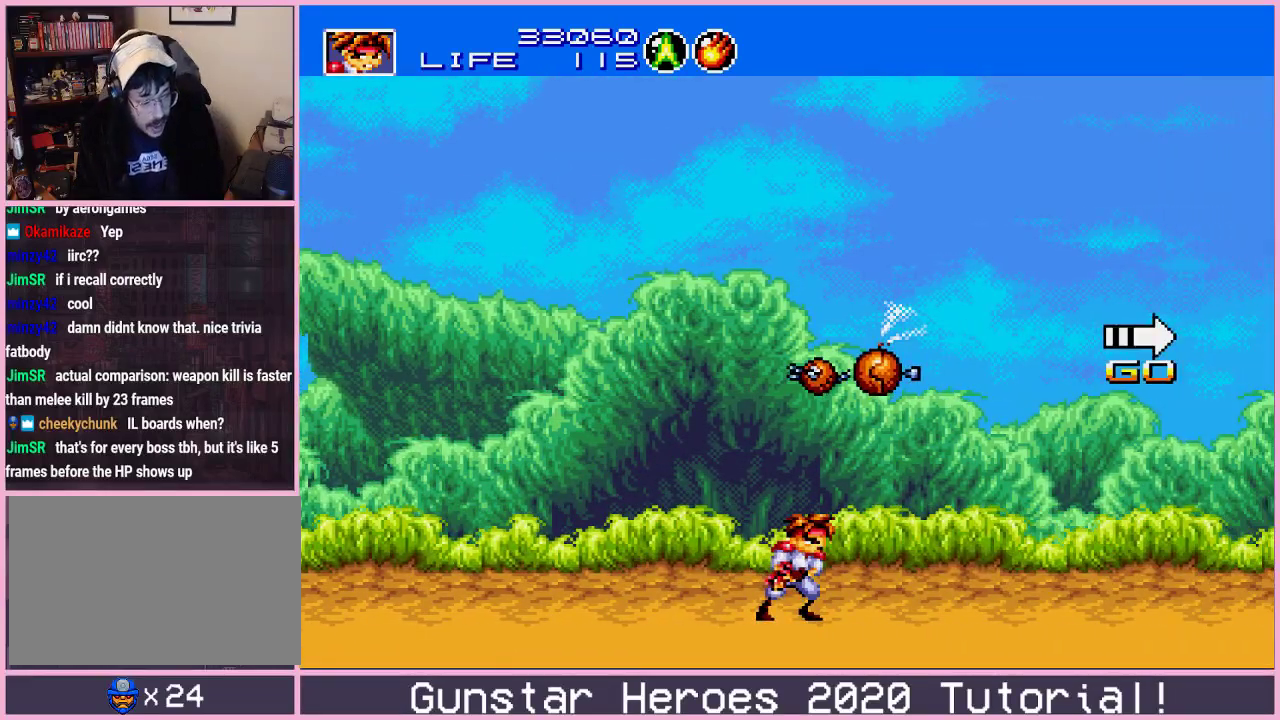
{"dt_ms": 484, "buttons": [], "events": []}
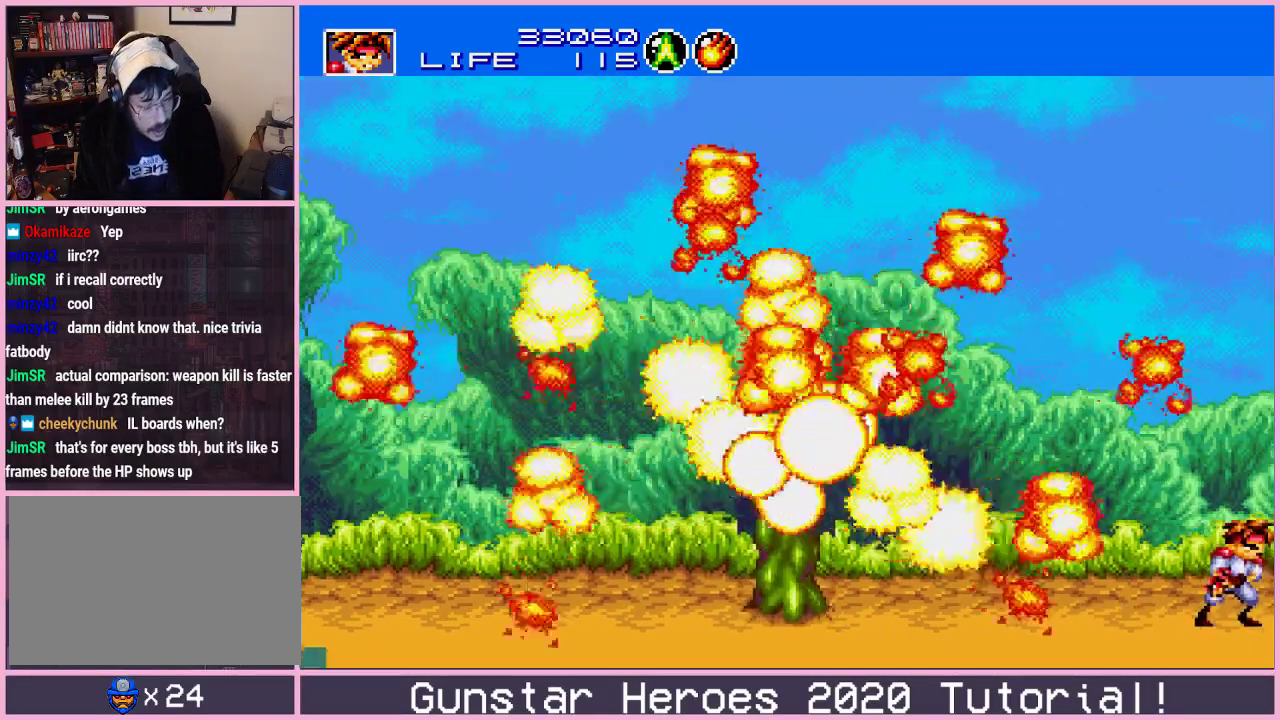
{"dt_ms": 300, "buttons": ["DPAD_RIGHT"], "events": [[250, "DPAD_RIGHT", "down"]]}
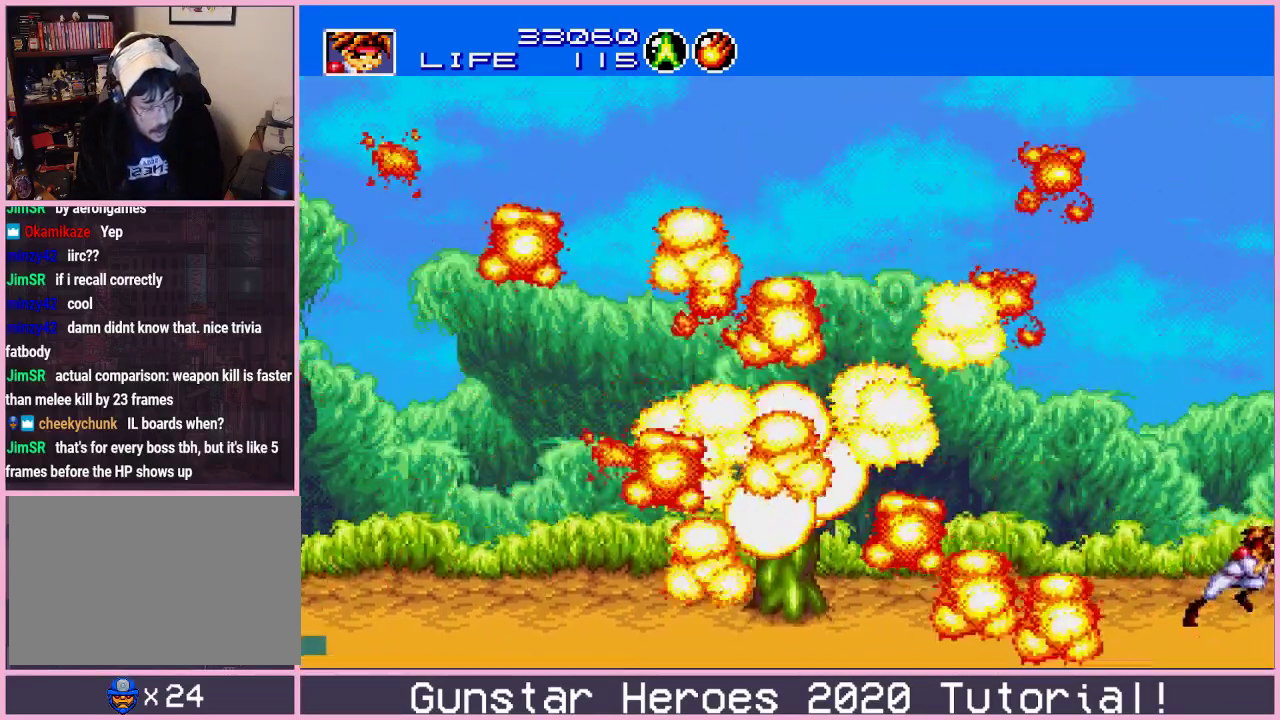
{"dt_ms": 701, "buttons": ["DPAD_RIGHT"], "events": []}
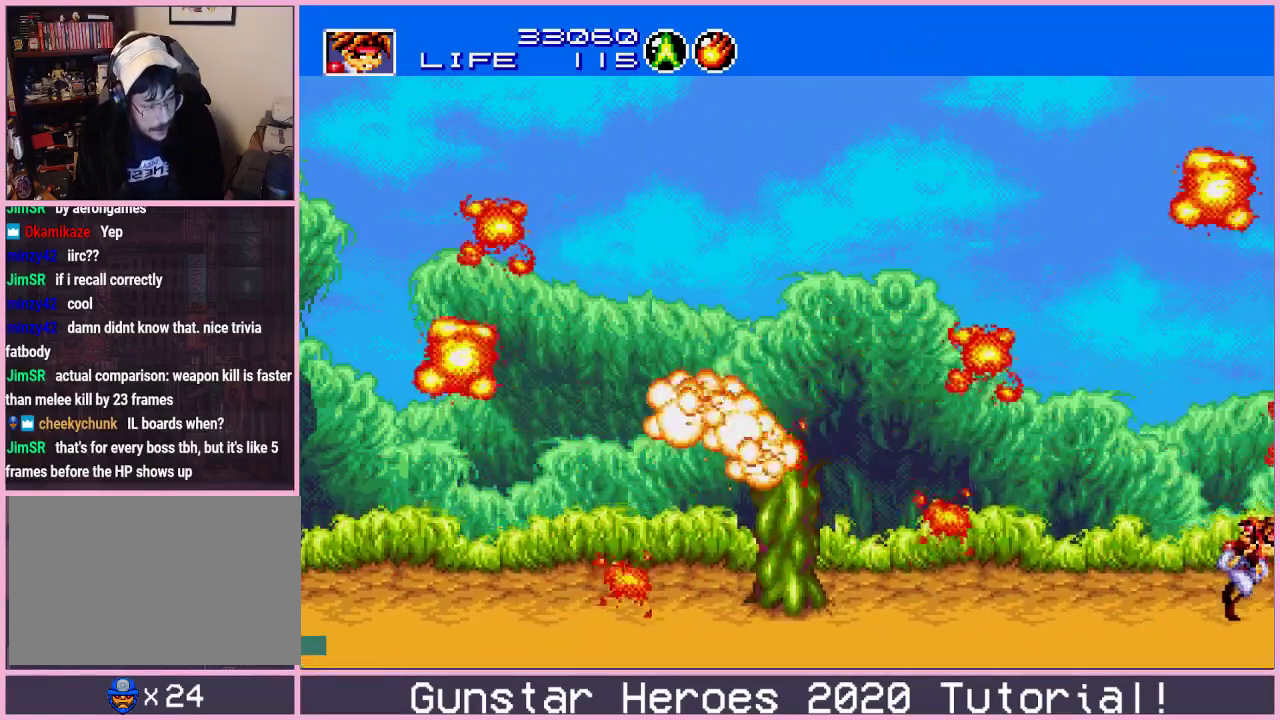
{"dt_ms": 501, "buttons": ["DPAD_RIGHT"], "events": []}
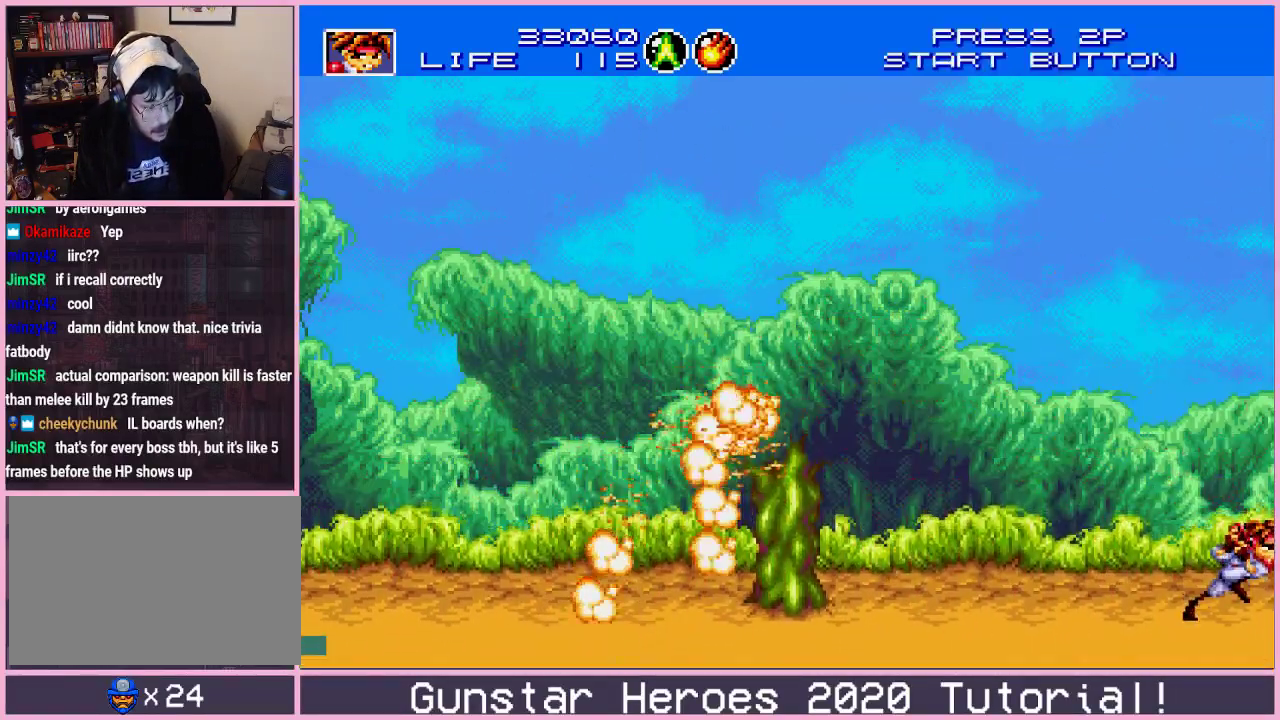
{"dt_ms": 700, "buttons": ["DPAD_RIGHT"], "events": [[567, "DPAD_RIGHT", "up"], [583, "DPAD_LEFT", "down"], [633, "DPAD_DOWN", "down"], [650, "DPAD_LEFT", "up"], [650, "DPAD_RIGHT", "down"], [700, "DPAD_DOWN", "up"]]}